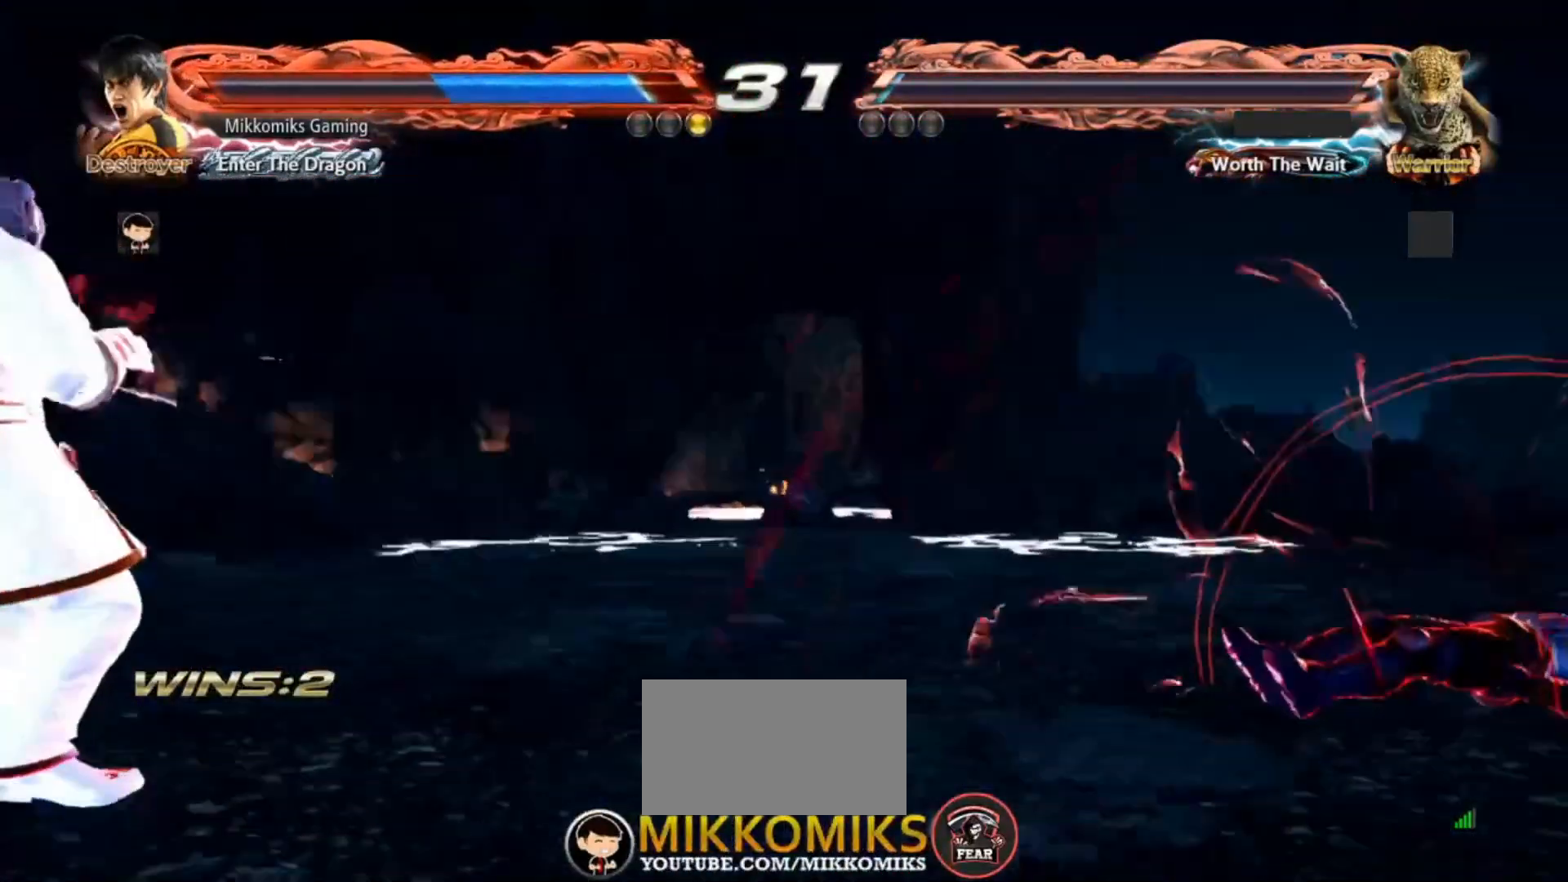
Gameplay with a controller (arcade stick); each line is a JSON object with the inputs held at the frame after it (dt_ms = milliseconds from this image to that frame). "events" lists button and stick changes between this image and that frame as [ms after this image, input, new state], when the widget could be followed in between. Not read: L3 R3.
{"dt_ms": 500, "buttons": [], "left_stick": "left", "events": []}
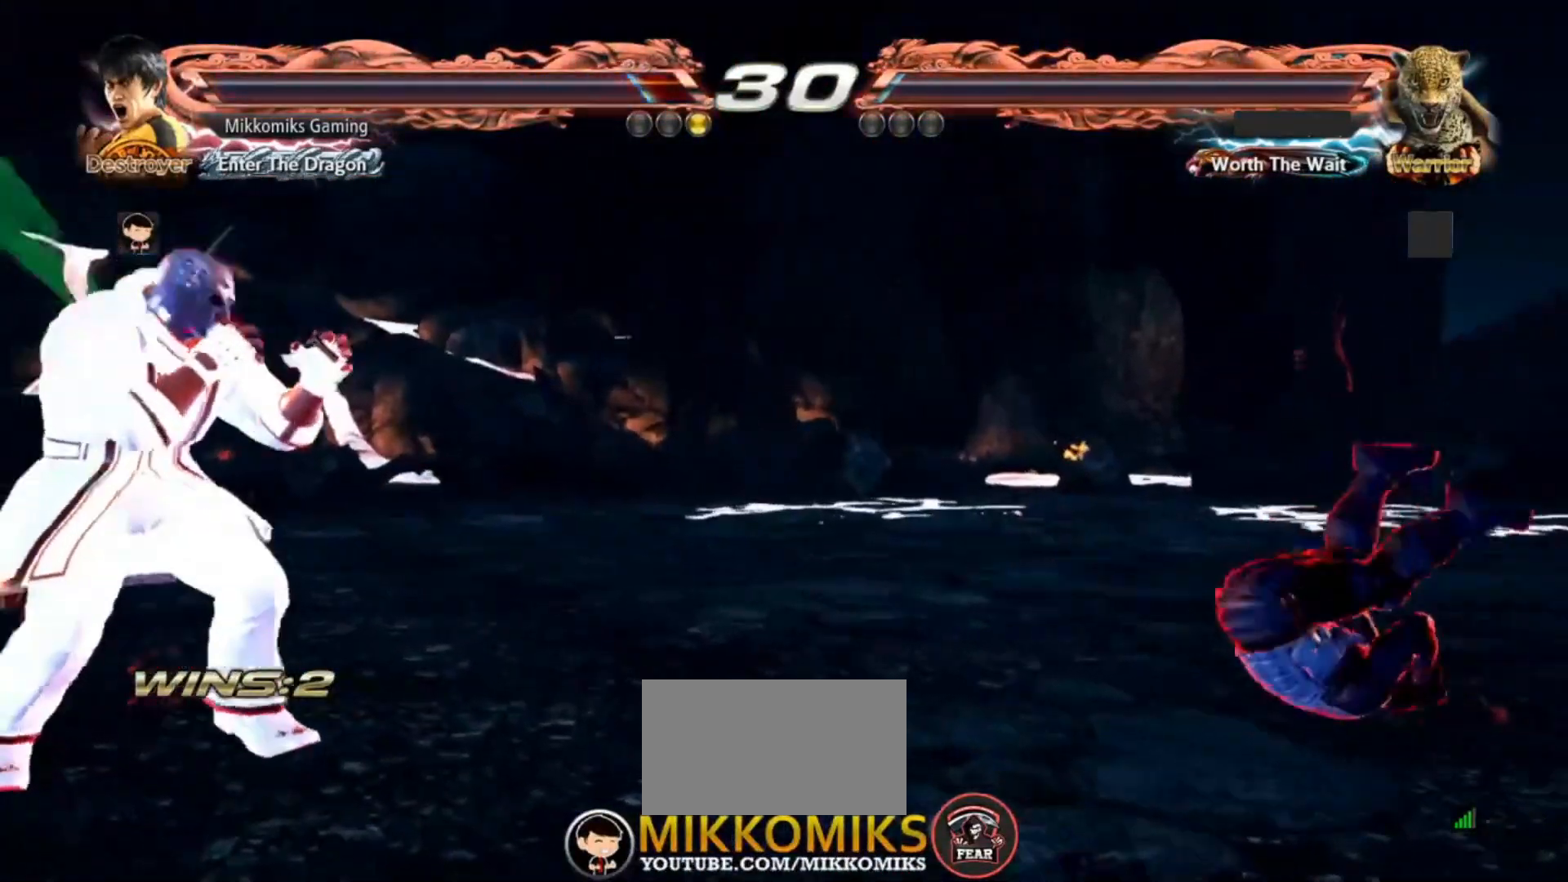
{"dt_ms": 500, "buttons": [], "left_stick": "center", "events": [[33, "SQUARE", "down"], [33, "TRIANGLE", "down"], [50, "left_stick", "center"], [267, "SQUARE", "up"], [267, "TRIANGLE", "up"]]}
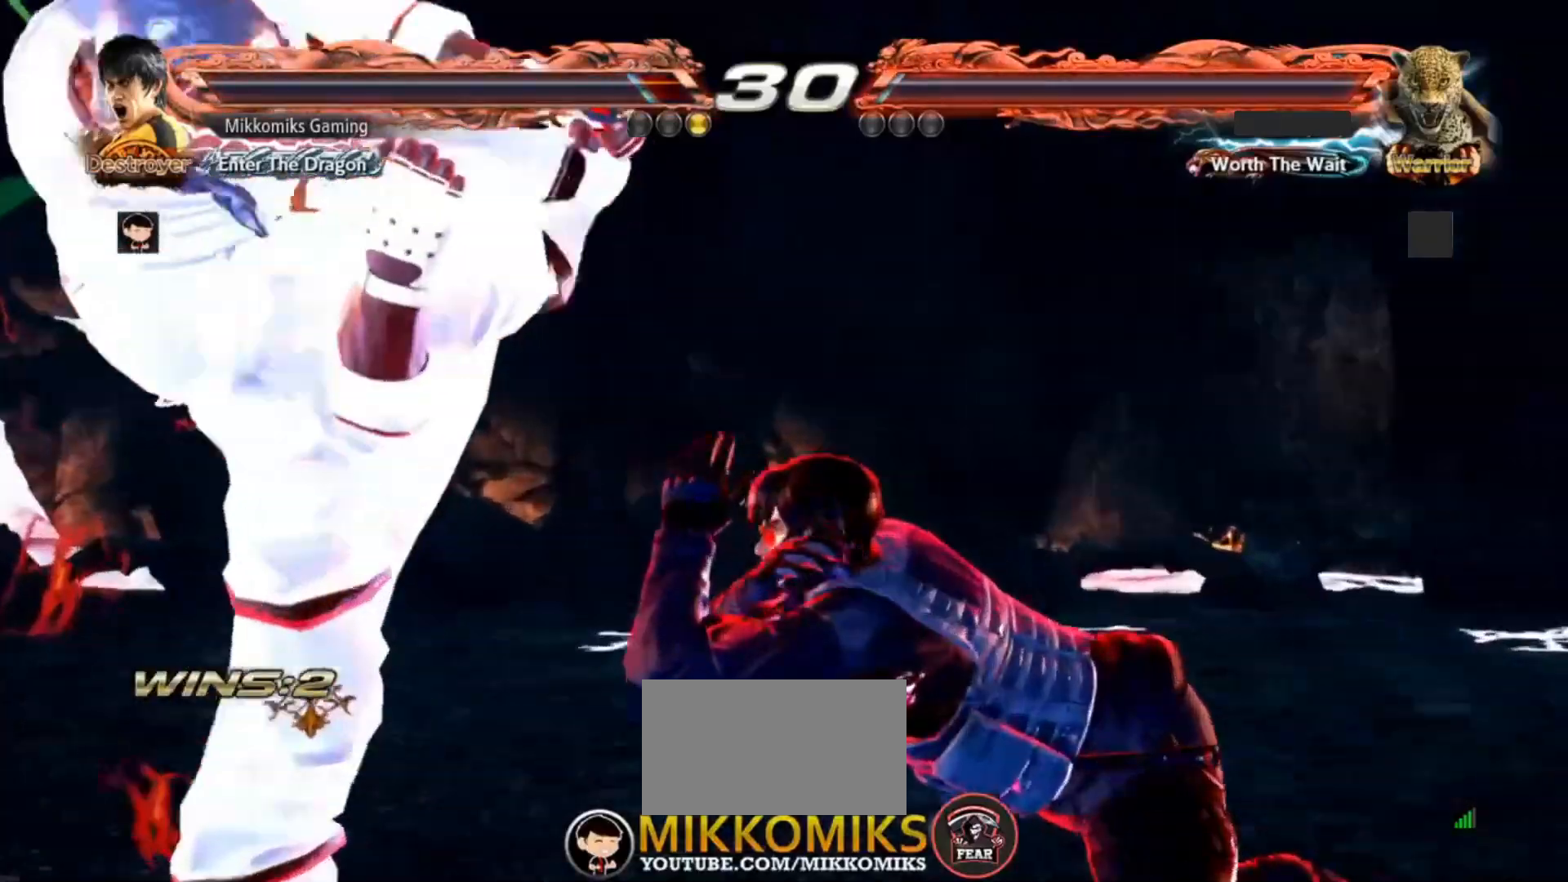
{"dt_ms": 500, "buttons": [], "left_stick": "center", "events": []}
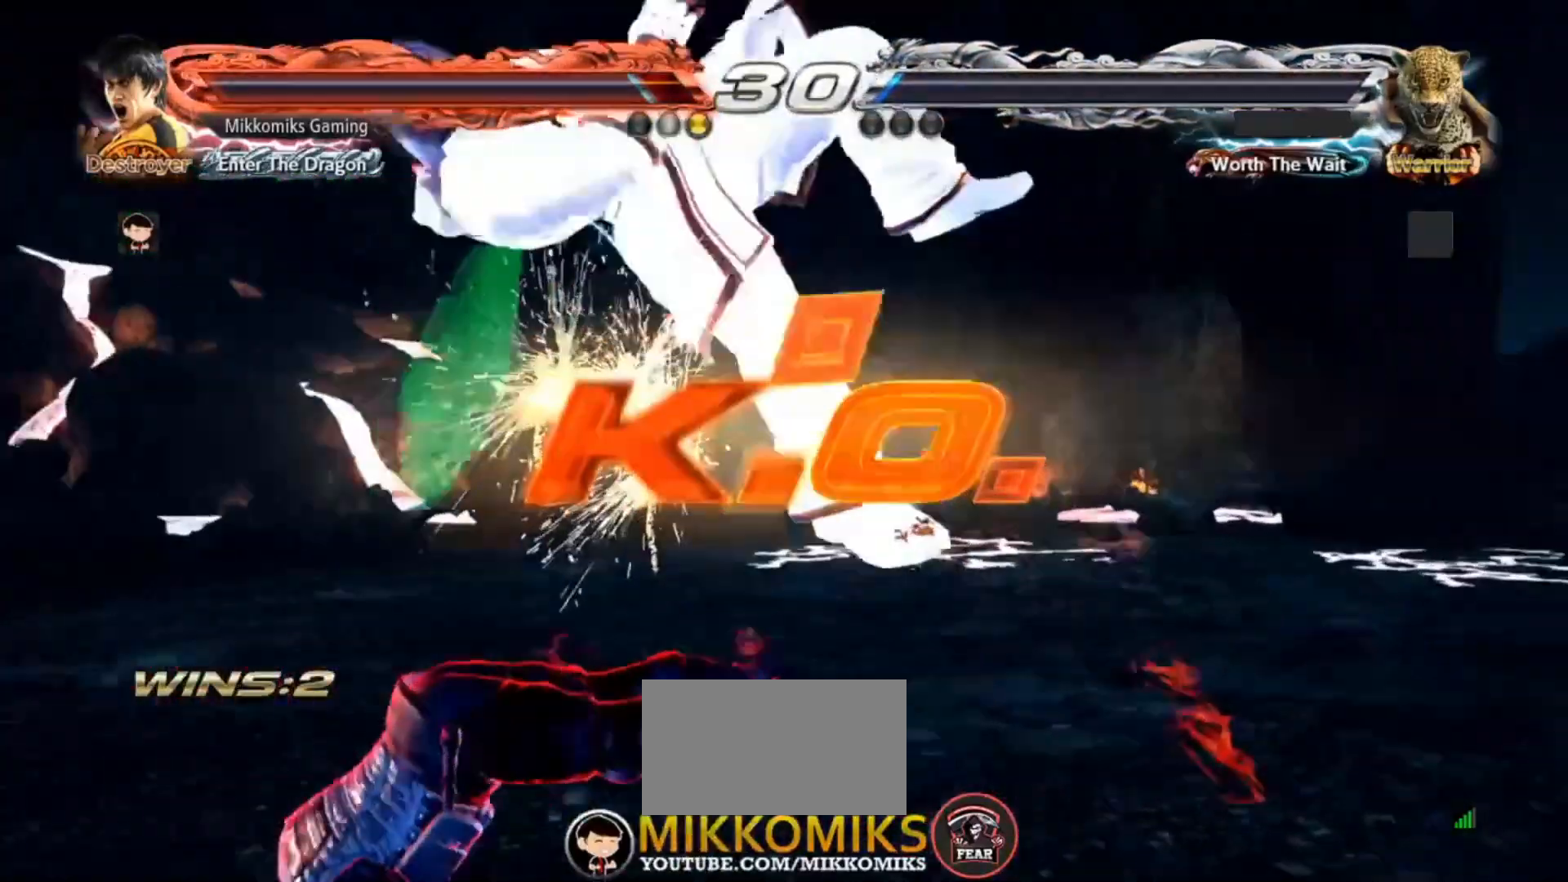
{"dt_ms": 500, "buttons": [], "left_stick": "center", "events": []}
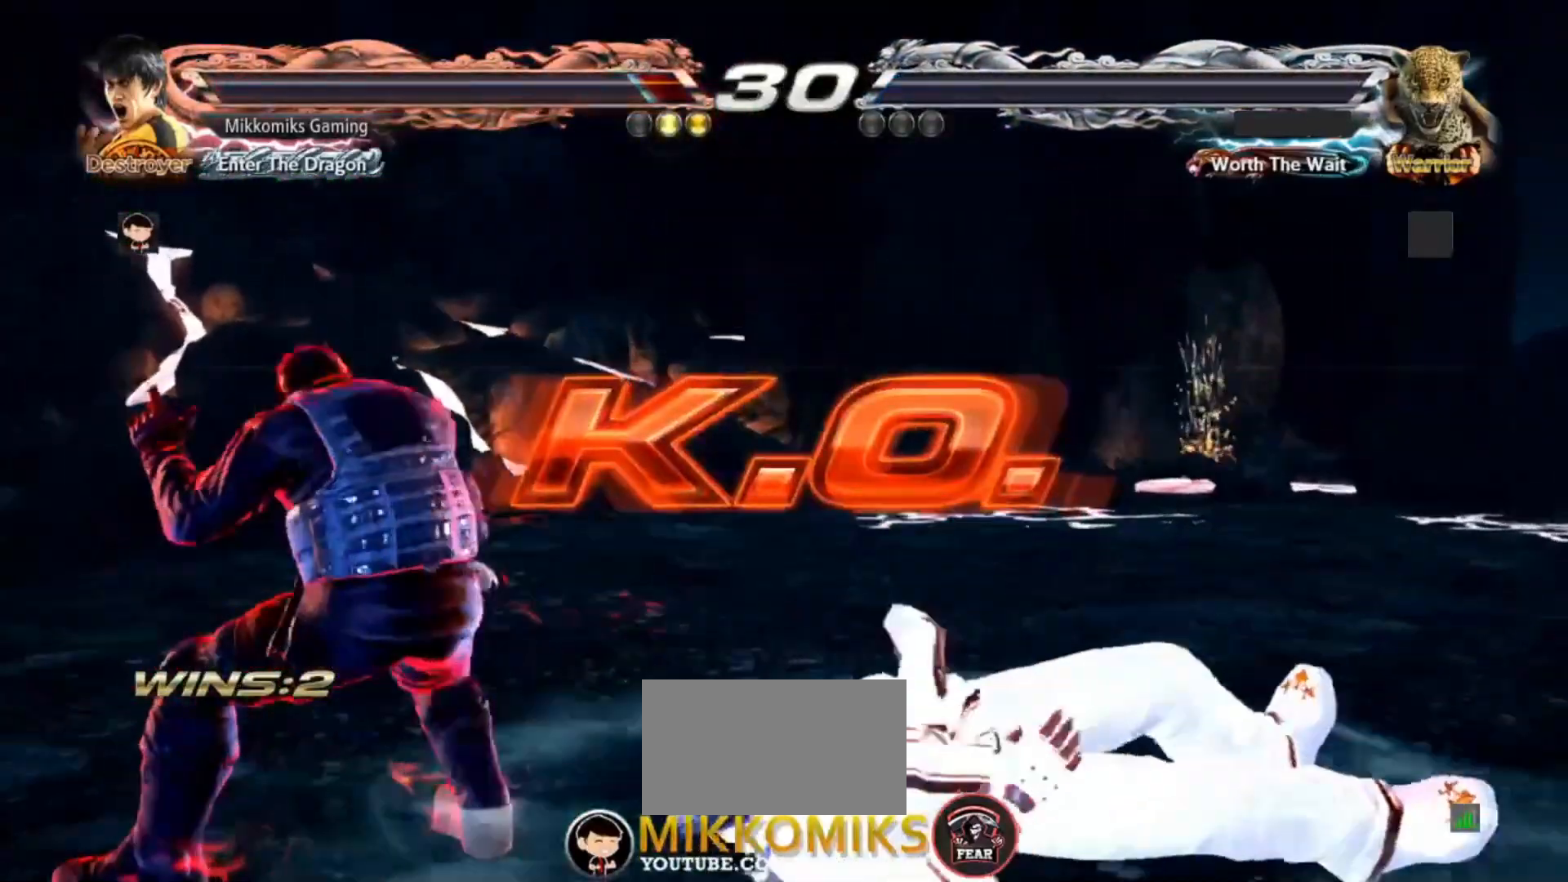
{"dt_ms": 500, "buttons": [], "left_stick": "center", "events": []}
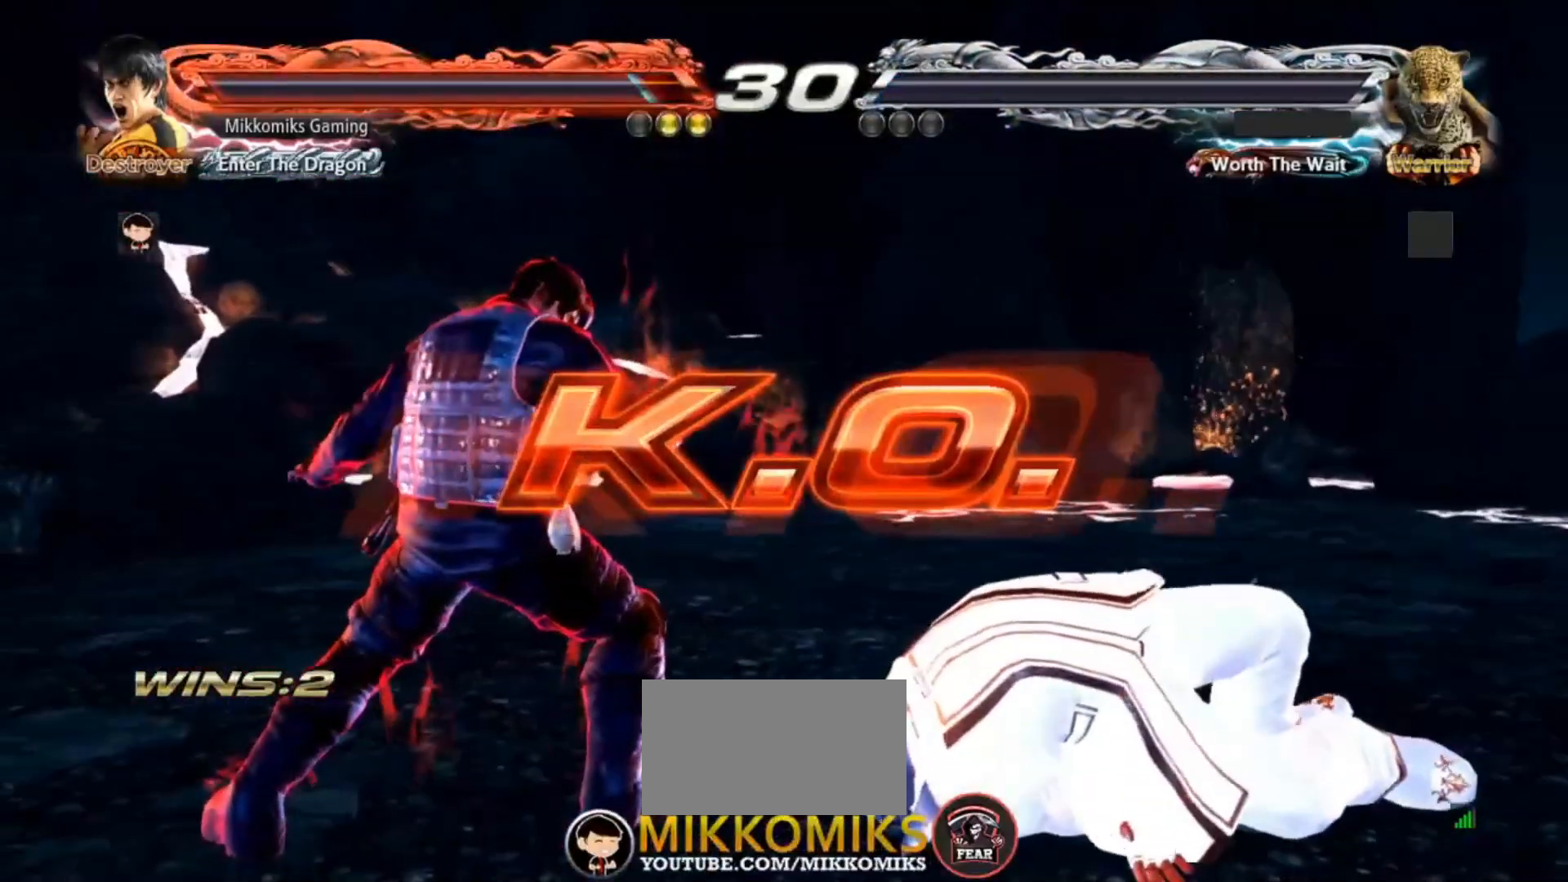
{"dt_ms": 500, "buttons": [], "left_stick": "center", "events": [[83, "START", "down"], [217, "START", "up"], [333, "START", "down"], [417, "START", "up"]]}
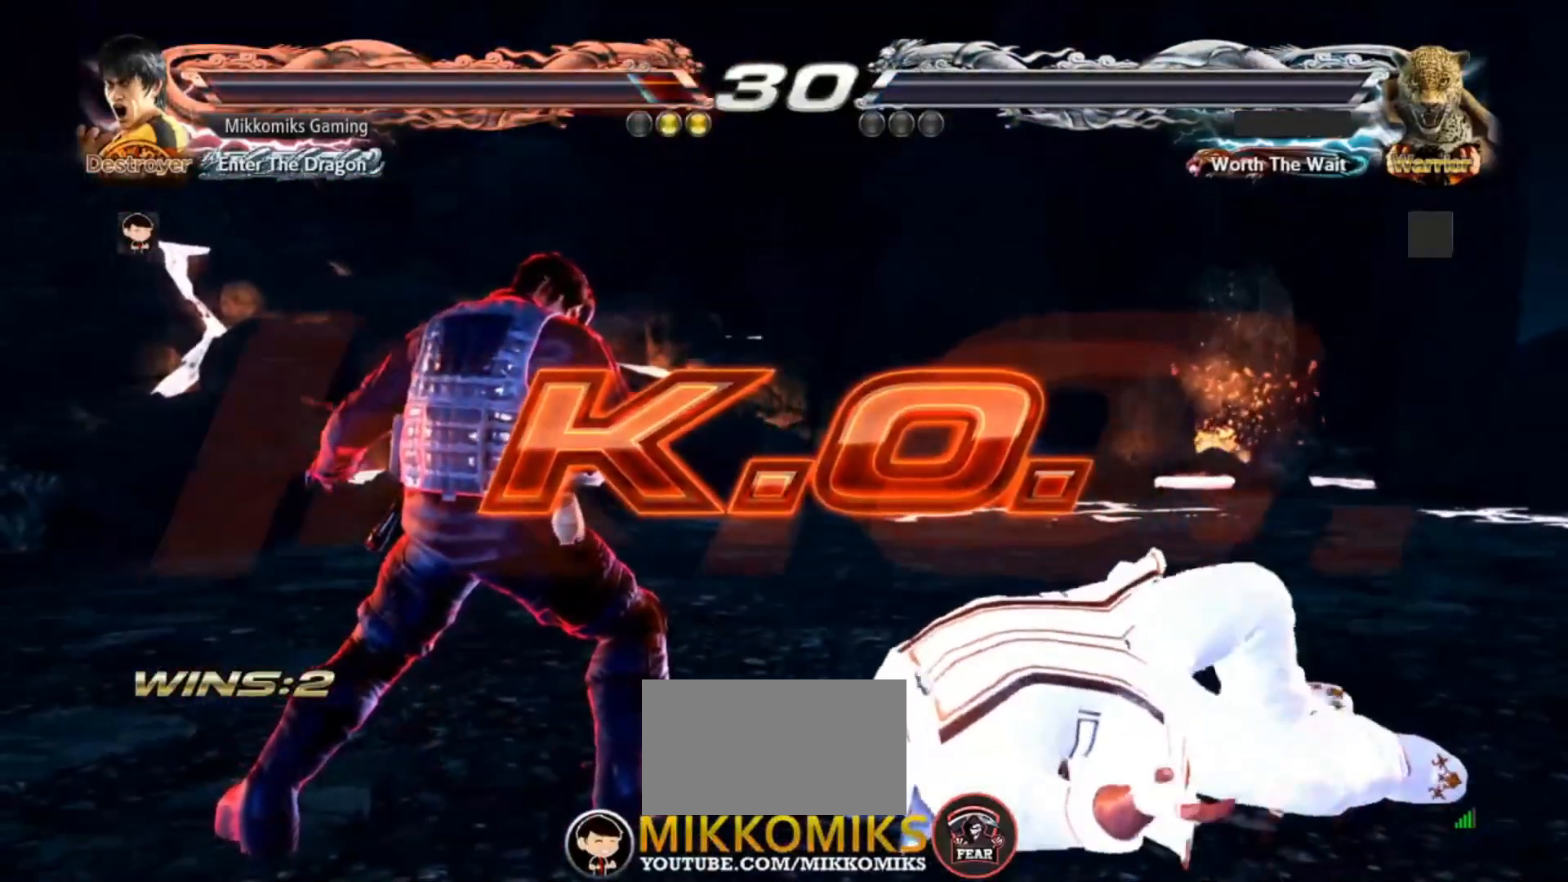
{"dt_ms": 500, "buttons": ["START"], "left_stick": "center", "events": [[50, "START", "down"], [150, "START", "up"], [250, "START", "down"], [350, "START", "up"], [450, "START", "down"]]}
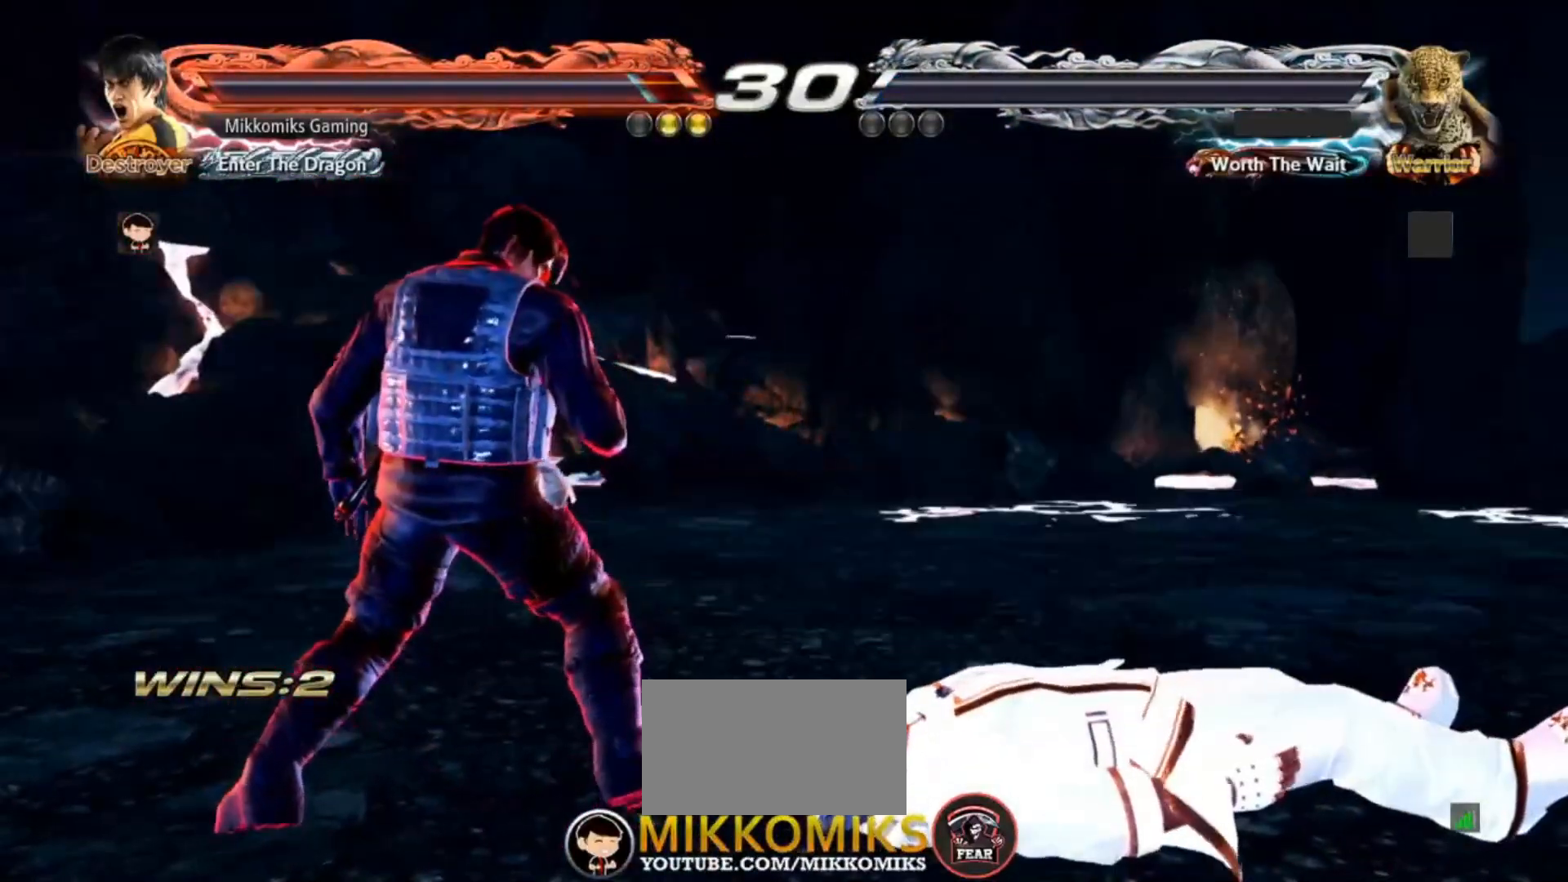
{"dt_ms": 500, "buttons": [], "left_stick": "center", "events": [[50, "START", "up"], [150, "START", "down"], [250, "START", "up"], [350, "START", "down"], [433, "START", "up"]]}
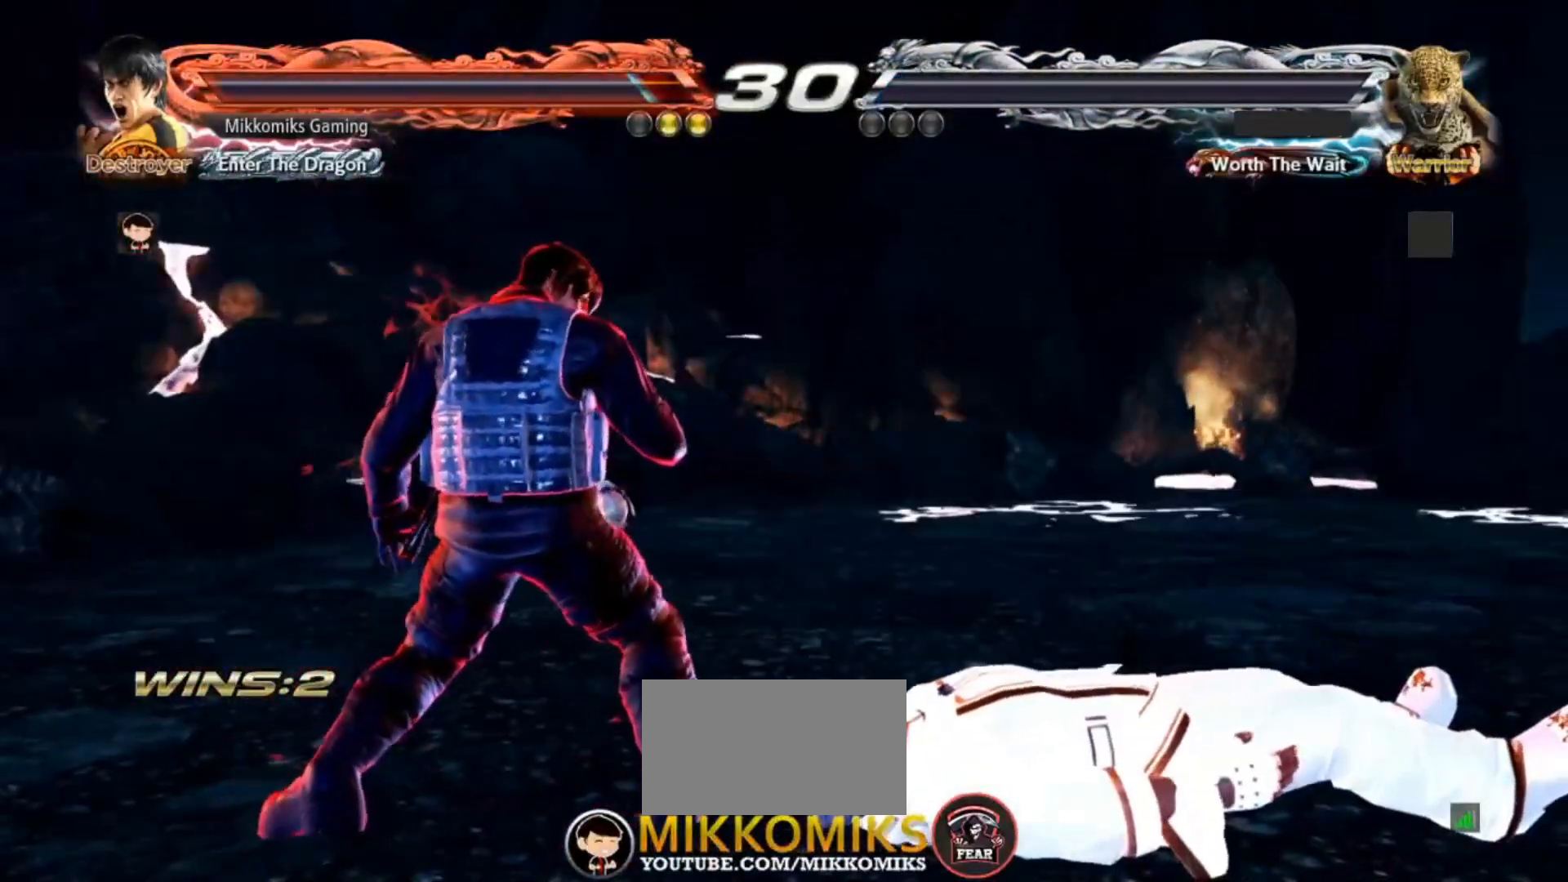
{"dt_ms": 500, "buttons": [], "left_stick": "center", "events": [[33, "START", "down"], [133, "START", "up"], [217, "START", "down"], [333, "START", "up"], [433, "START", "down"], [500, "START", "up"]]}
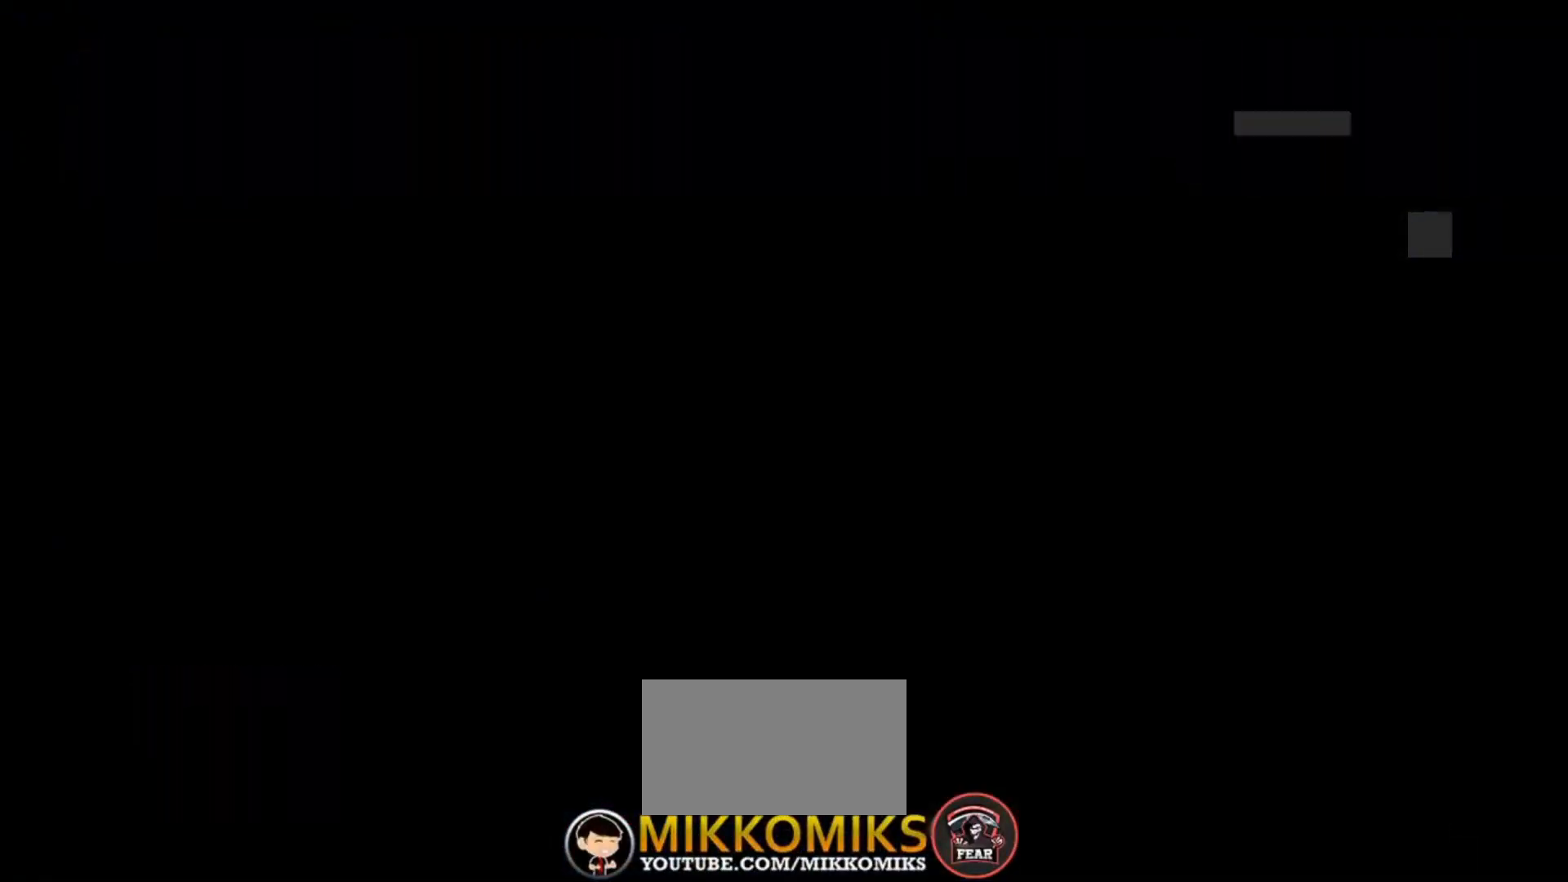
{"dt_ms": 500, "buttons": [], "left_stick": "center", "events": []}
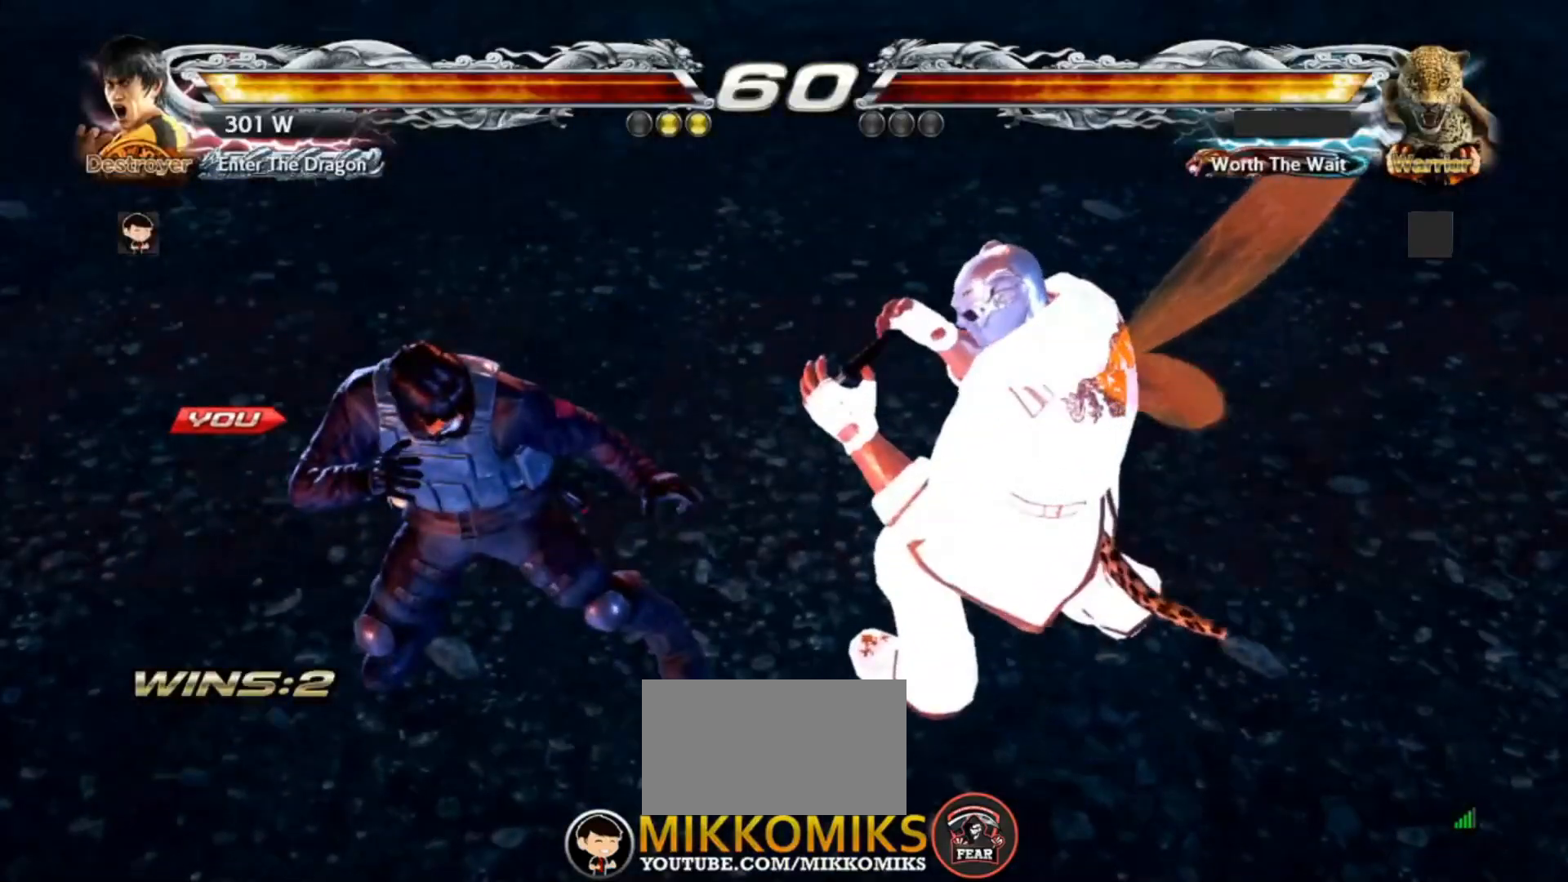
{"dt_ms": 500, "buttons": [], "left_stick": "center", "events": []}
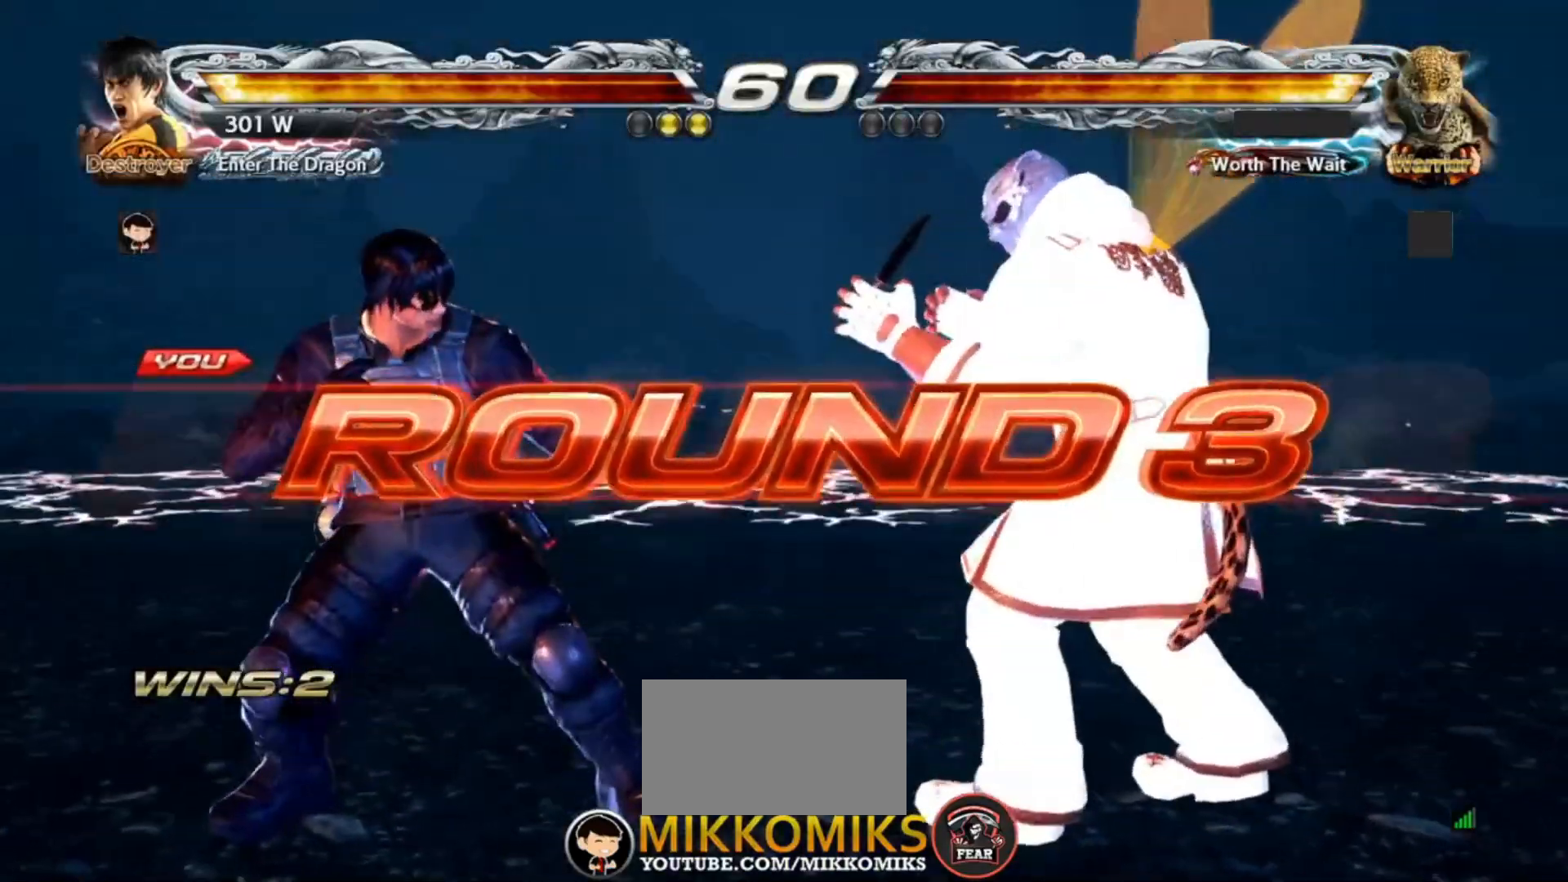
{"dt_ms": 500, "buttons": [], "left_stick": "center", "events": []}
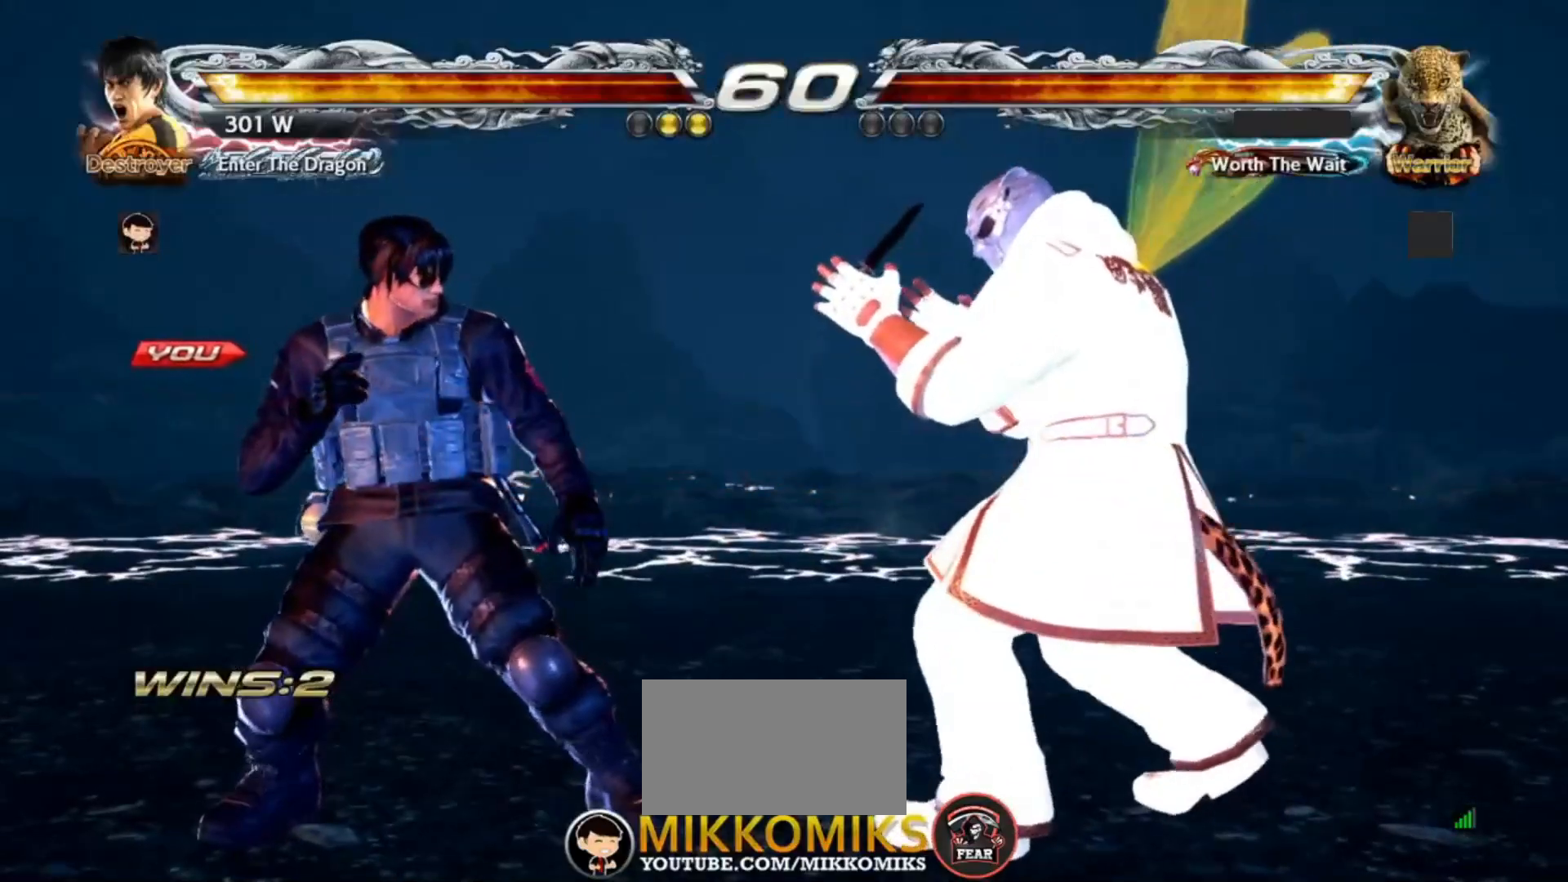
{"dt_ms": 500, "buttons": [], "left_stick": "center", "events": []}
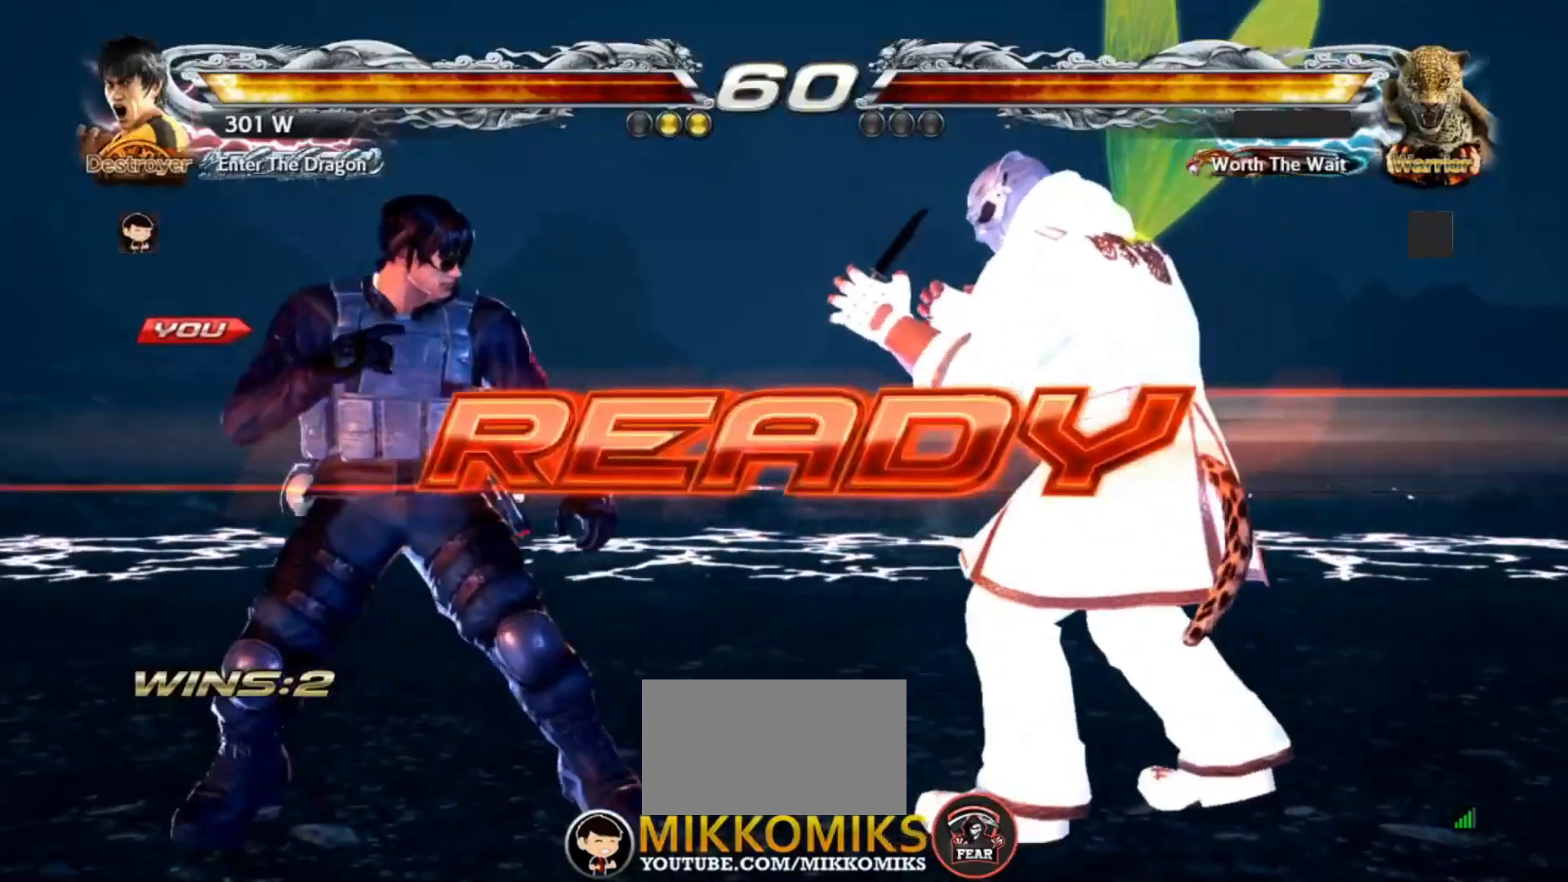
{"dt_ms": 500, "buttons": [], "left_stick": "center", "events": []}
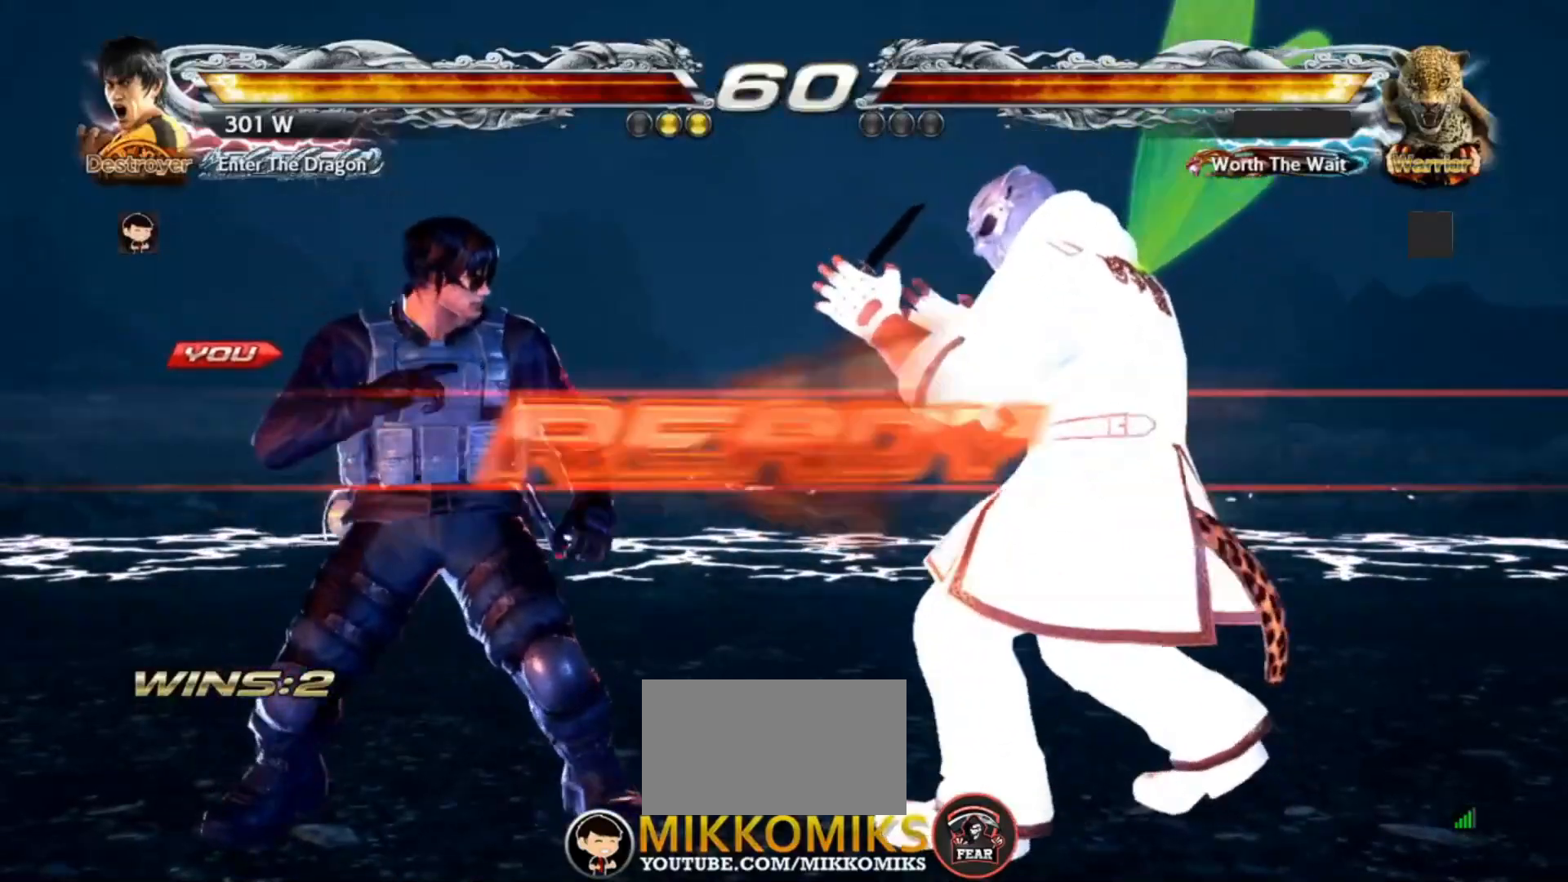
{"dt_ms": 500, "buttons": [], "left_stick": "center", "events": []}
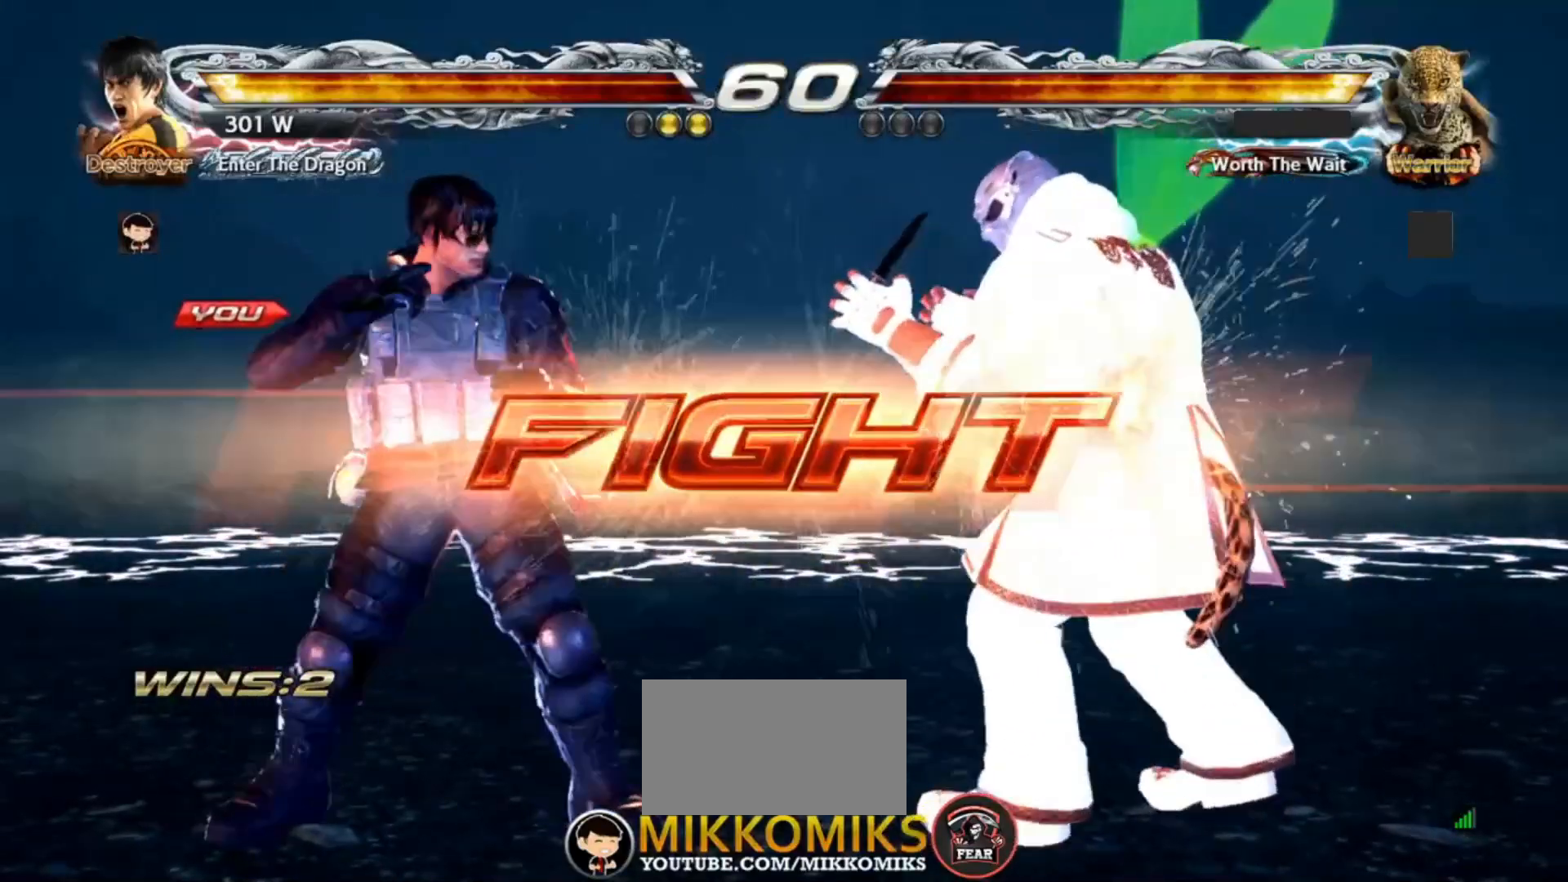
{"dt_ms": 500, "buttons": [], "left_stick": "left", "events": [[83, "CIRCLE", "down"], [217, "CROSS", "down"], [250, "CIRCLE", "up"], [283, "left_stick", "right"], [350, "CROSS", "up"], [417, "left_stick", "left"]]}
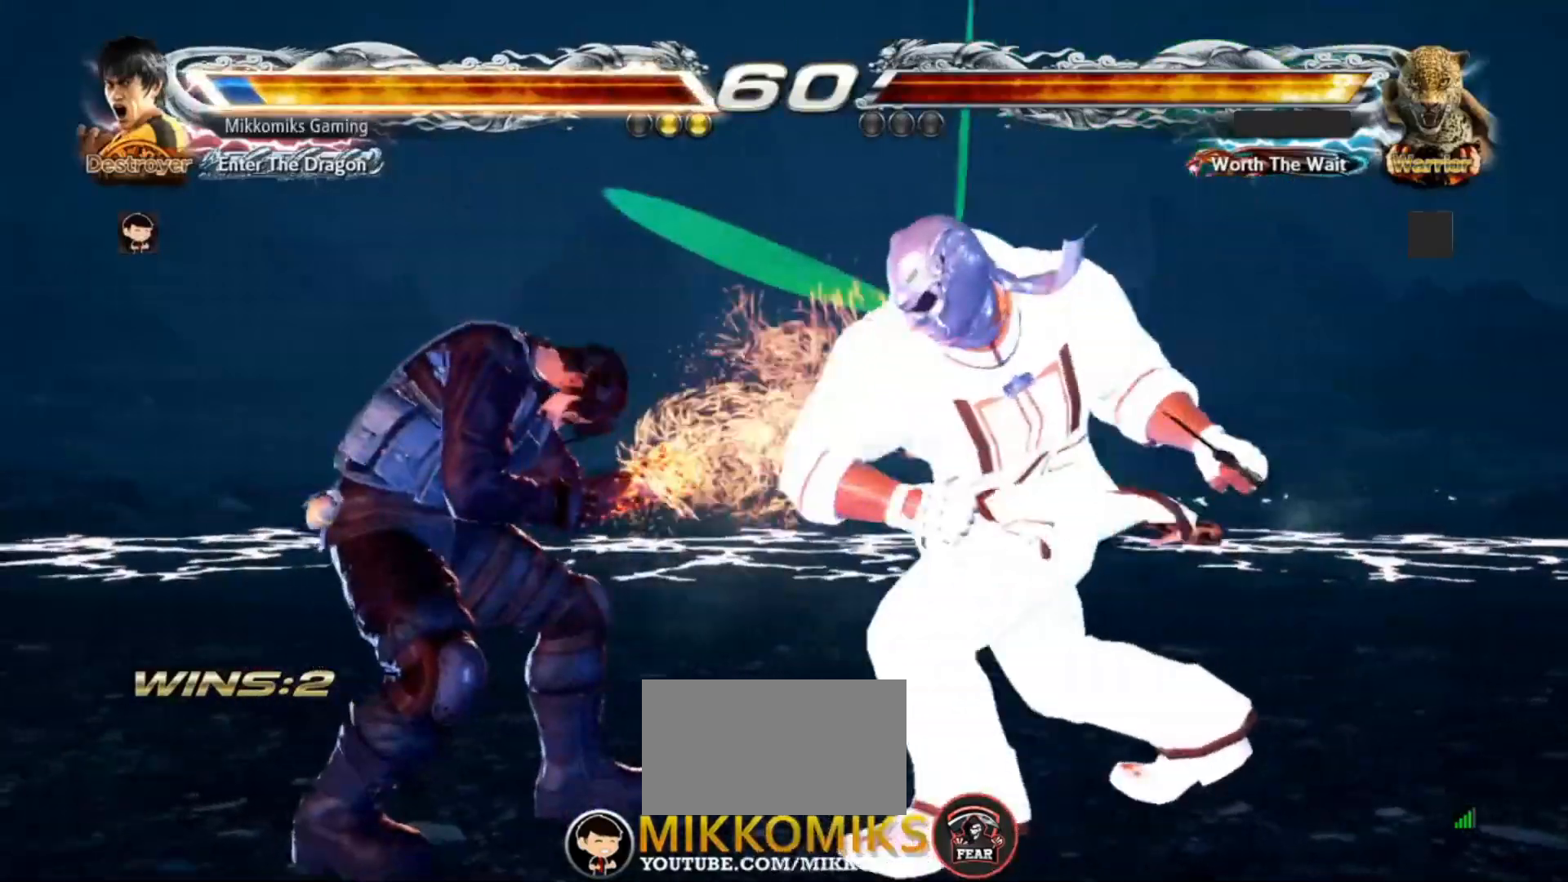
{"dt_ms": 500, "buttons": [], "left_stick": "left", "events": []}
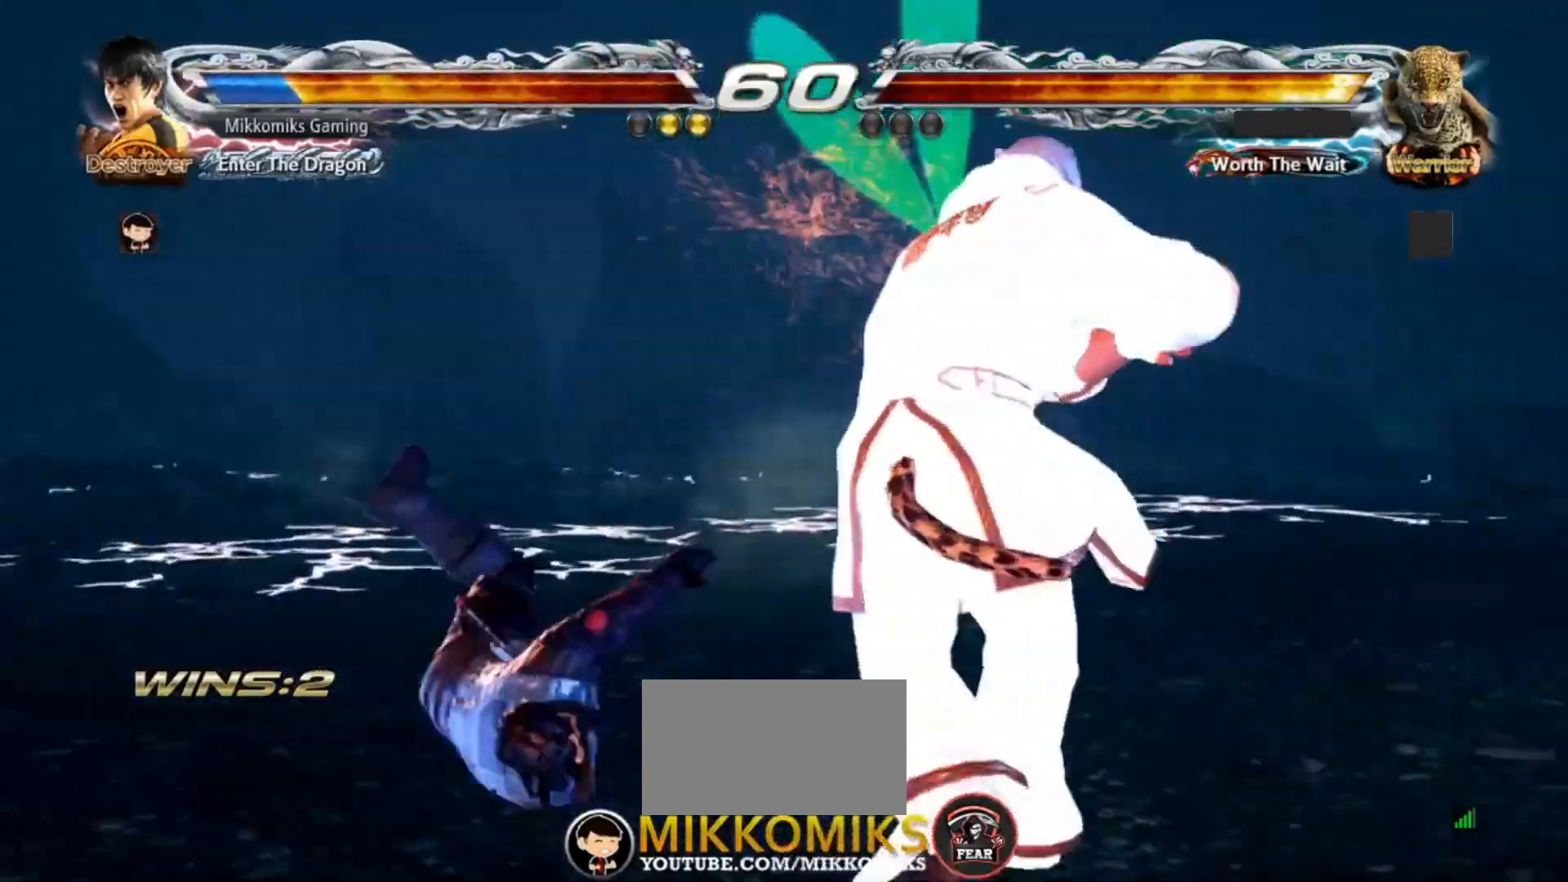
{"dt_ms": 500, "buttons": [], "left_stick": "center", "events": [[17, "left_stick", "center"]]}
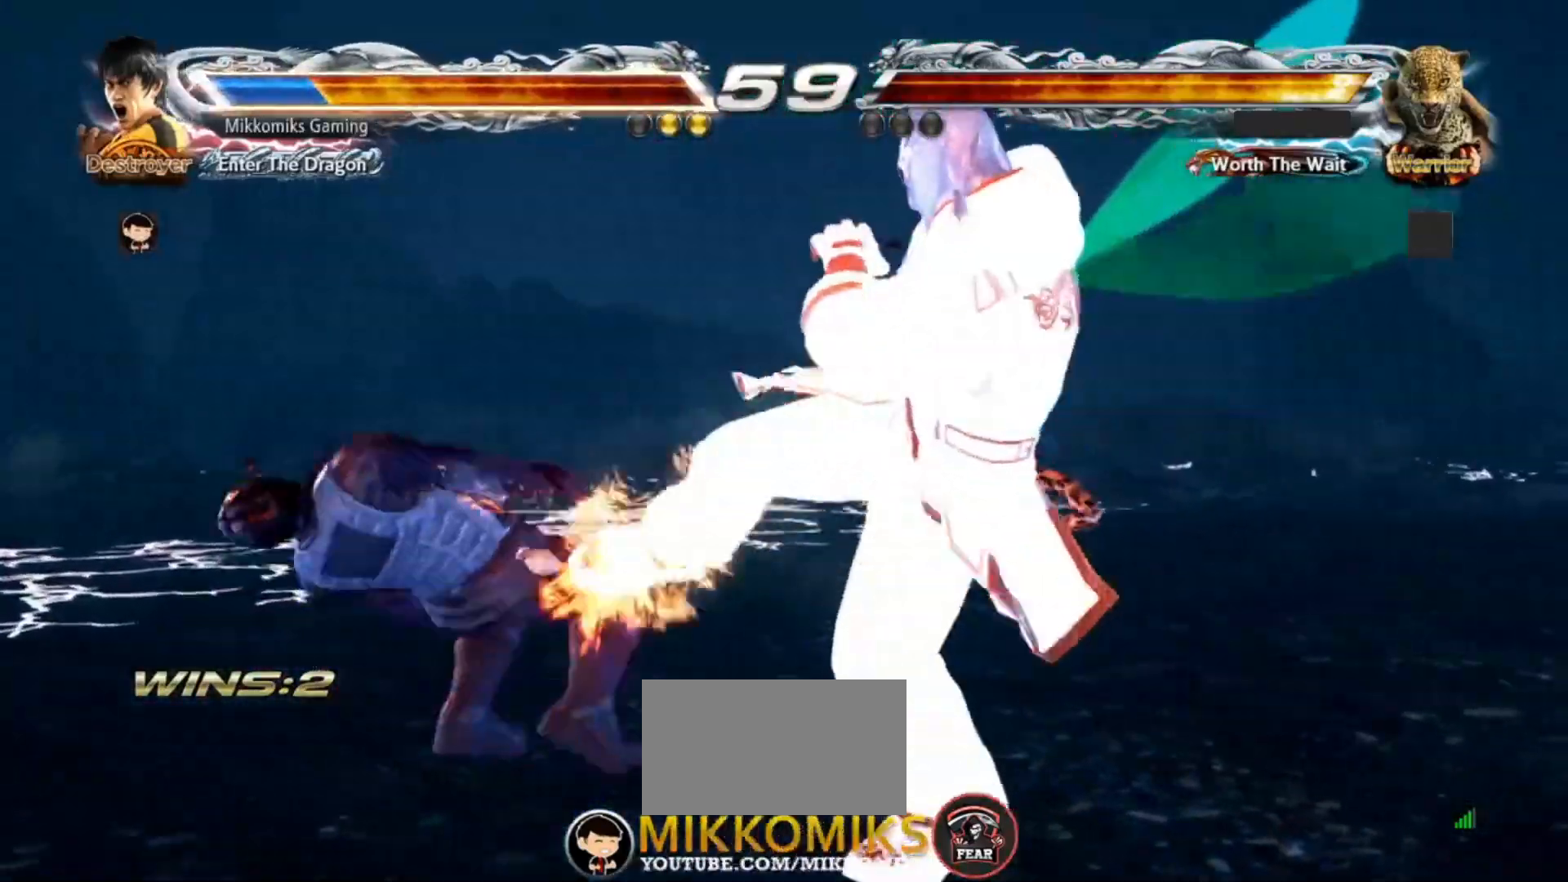
{"dt_ms": 500, "buttons": [], "left_stick": "center", "events": []}
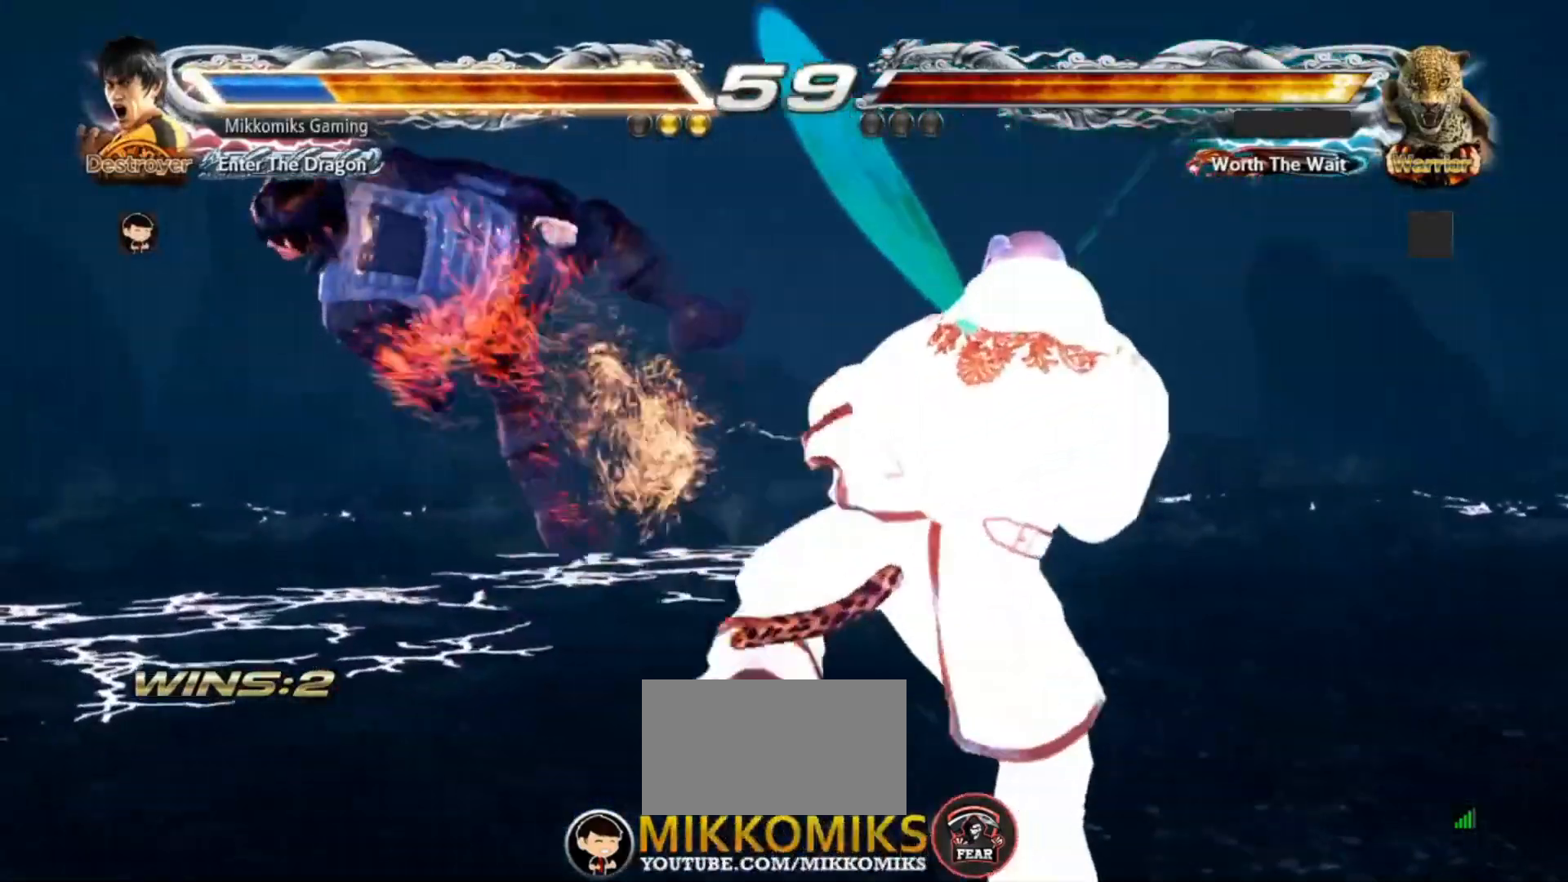
{"dt_ms": 1000, "buttons": [], "left_stick": "center"}
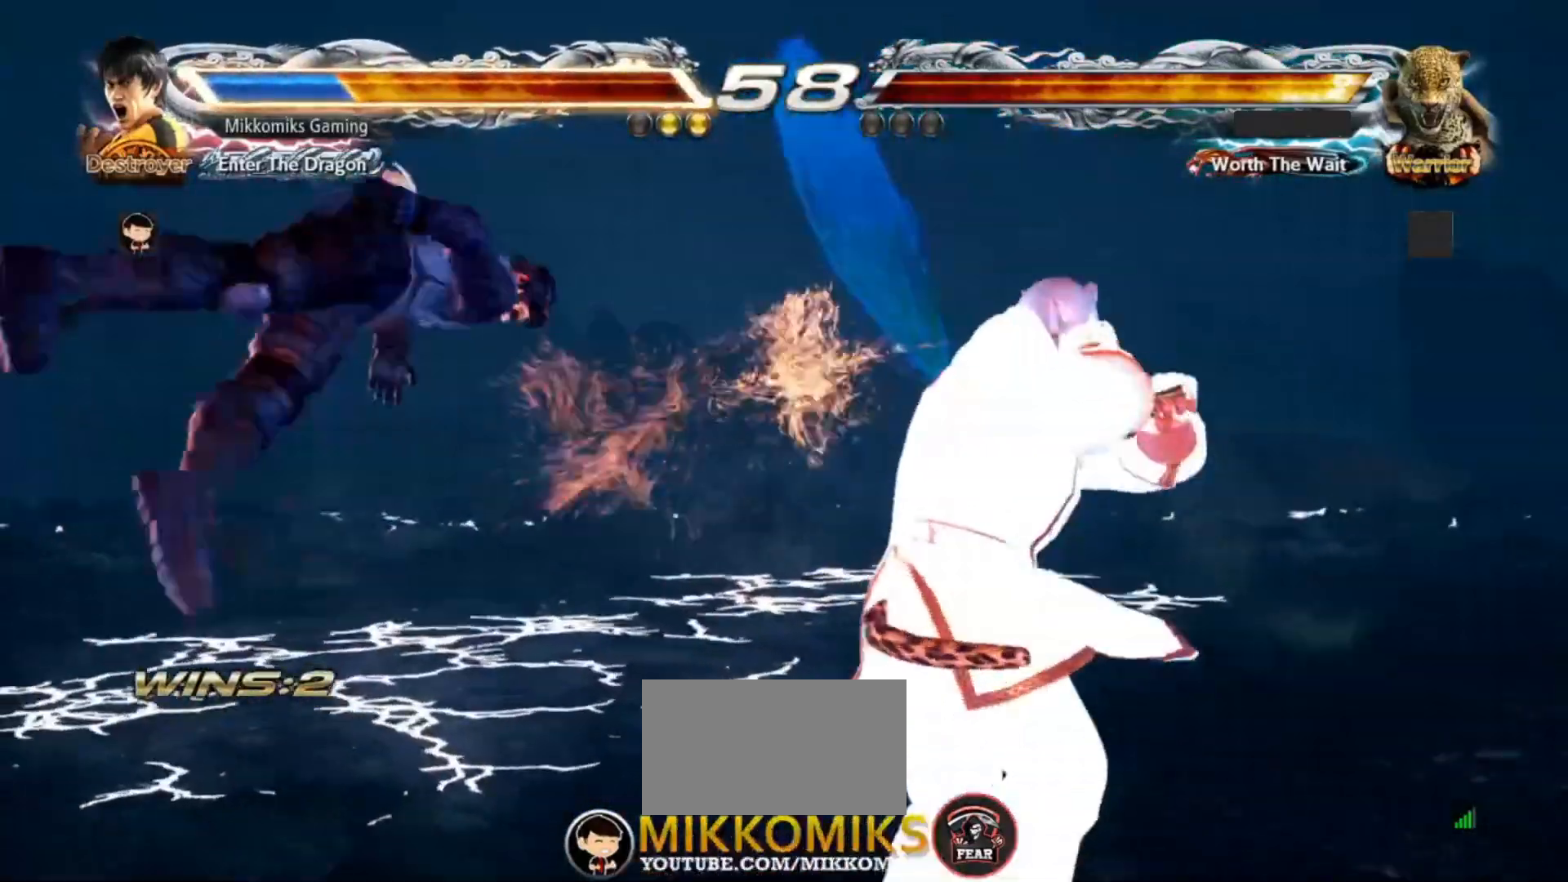
{"dt_ms": 500, "buttons": ["TRIANGLE"], "left_stick": "left", "events": [[67, "TRIANGLE", "down"], [83, "TRIANGLE", "up"], [400, "TRIANGLE", "down"], [433, "left_stick", "left"]]}
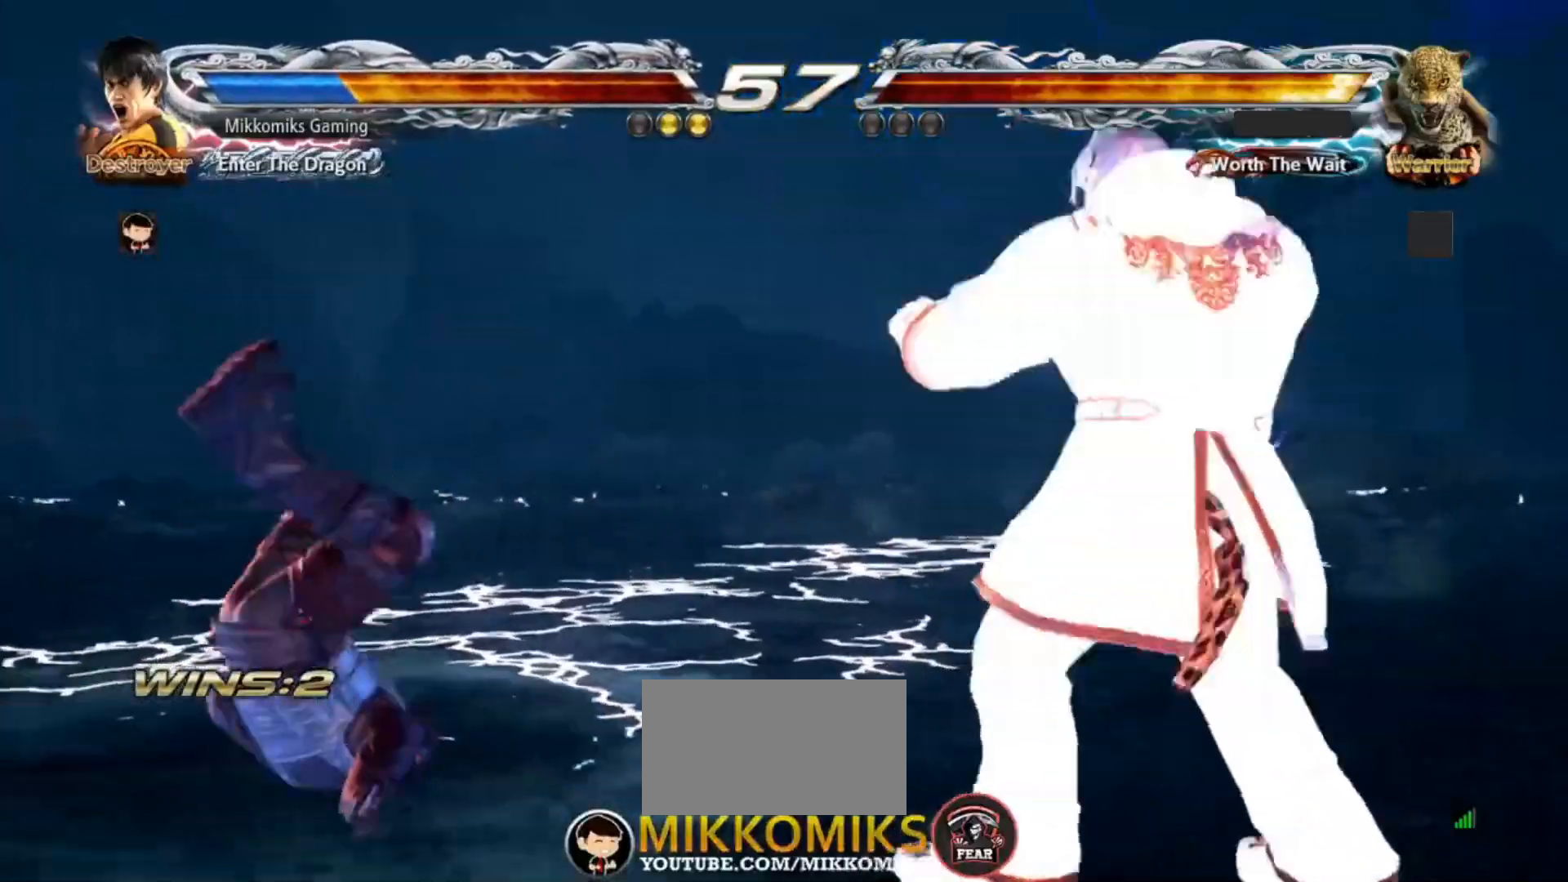
{"dt_ms": 1000, "buttons": [], "left_stick": "left"}
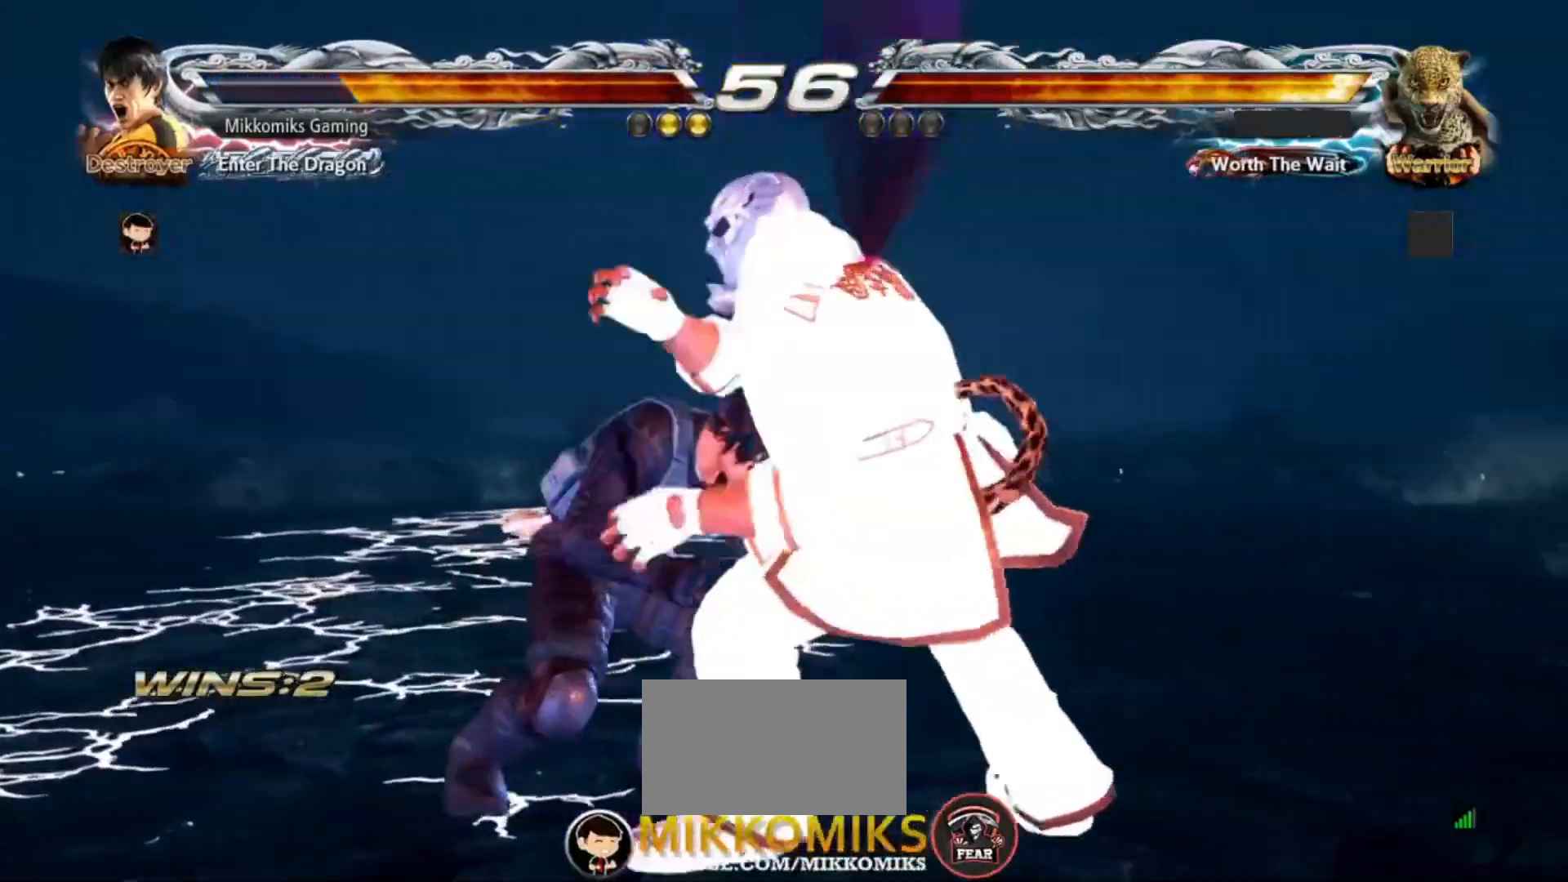
{"dt_ms": 500, "buttons": [], "left_stick": "left", "events": []}
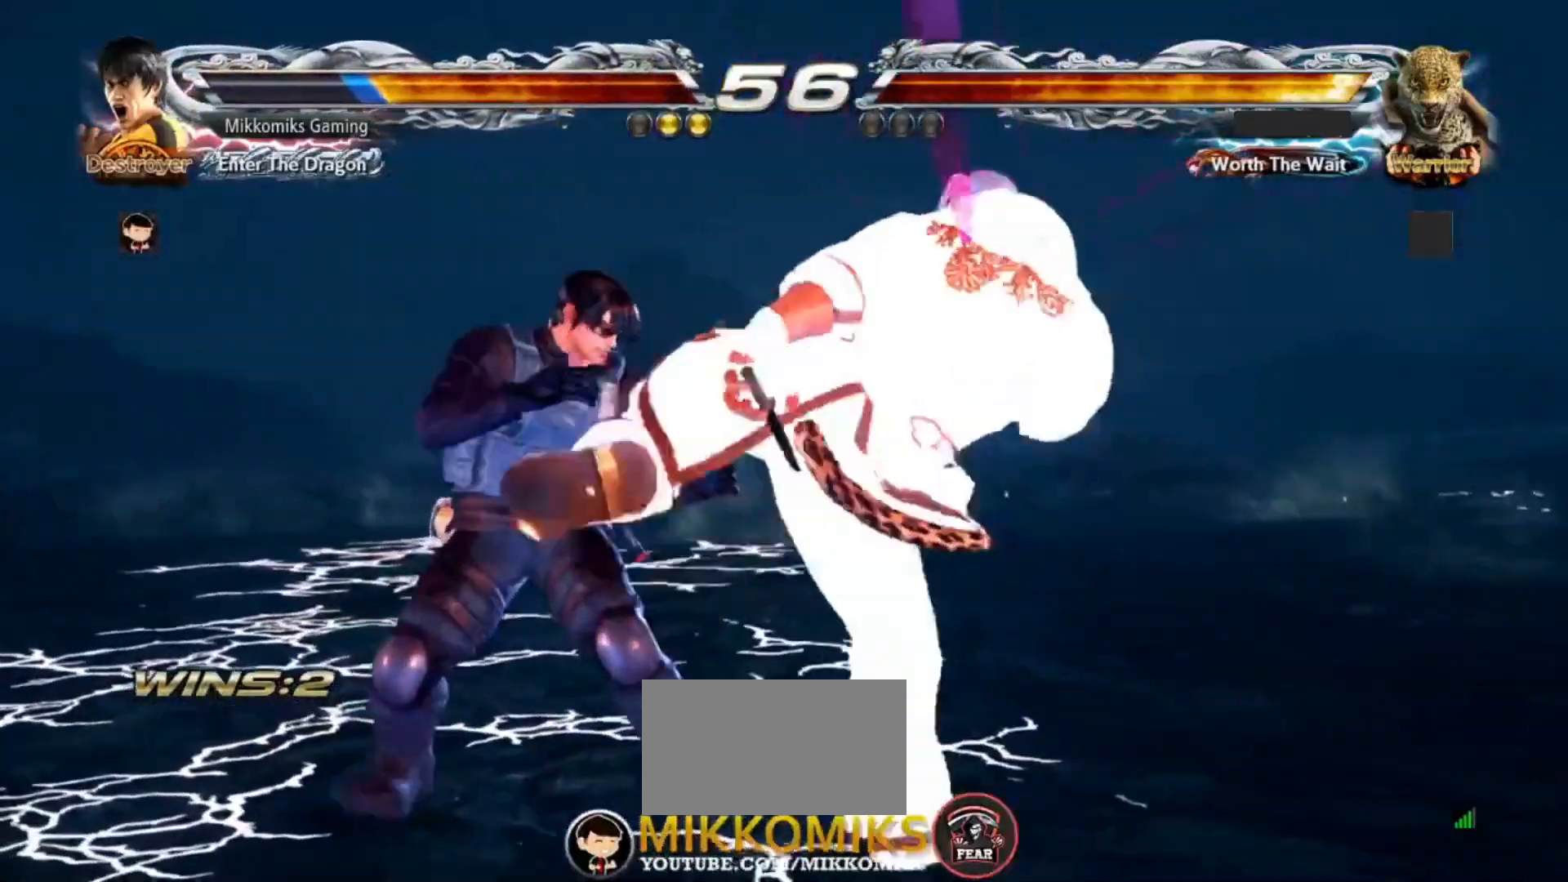
{"dt_ms": 500, "buttons": [], "left_stick": "down", "events": [[483, "left_stick", "down"]]}